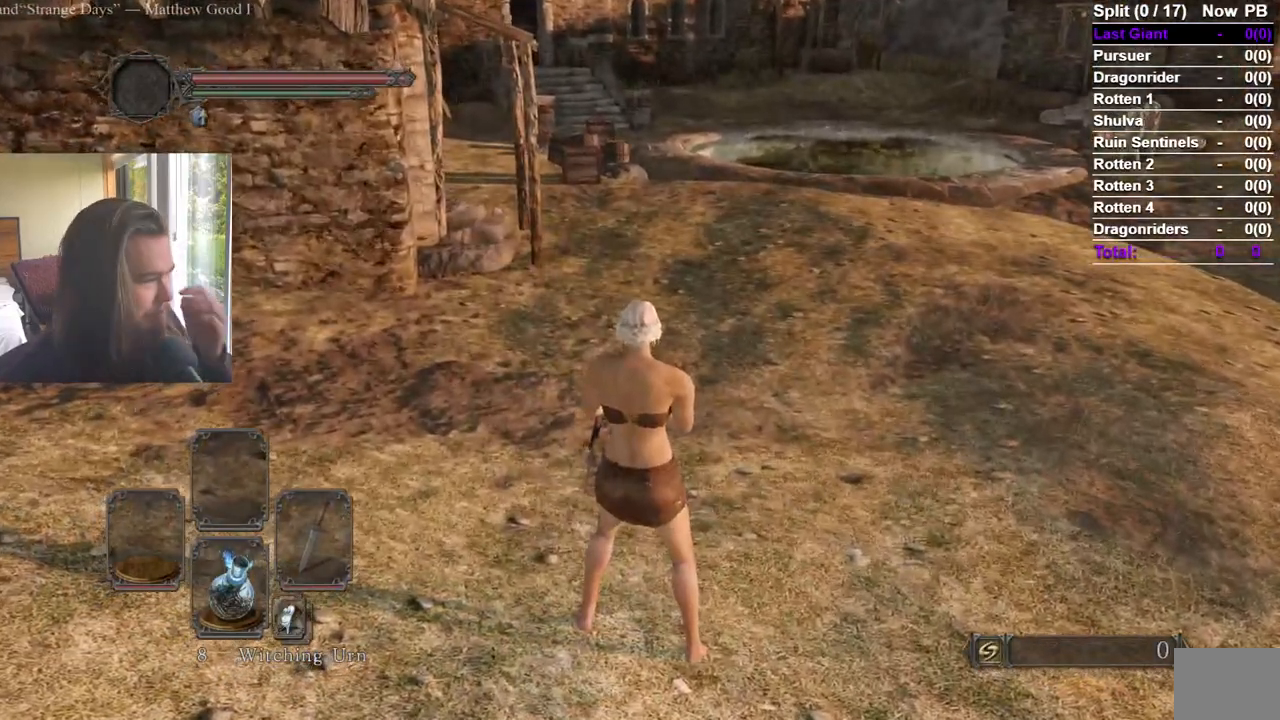
Gameplay with a controller (Xbox layout); each line is a JSON object with the inputs held at the frame after it. "events" lists button and stick changes between this image and that frame as [ms after this image, input, new state], when the widget could be followed in between. Not read: A B.
{"buttons": [], "left_stick": "center", "right_stick": "center", "events": []}
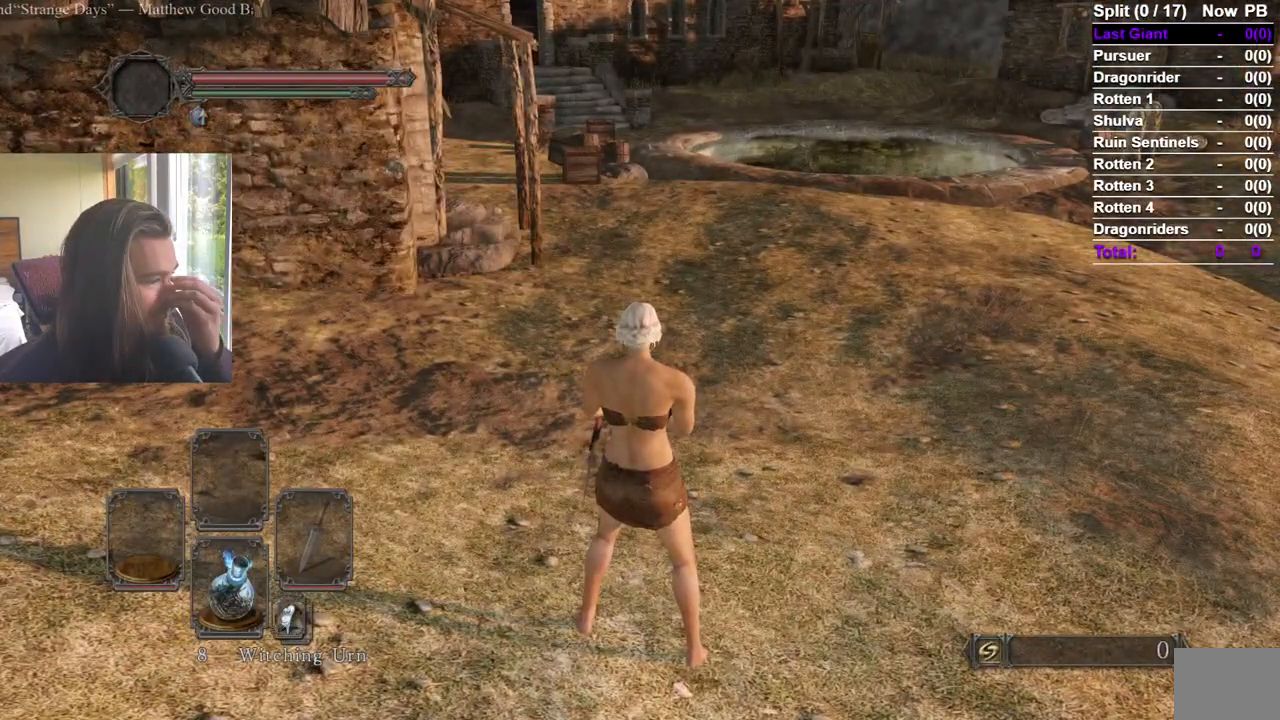
{"buttons": [], "left_stick": "center", "right_stick": "center", "events": []}
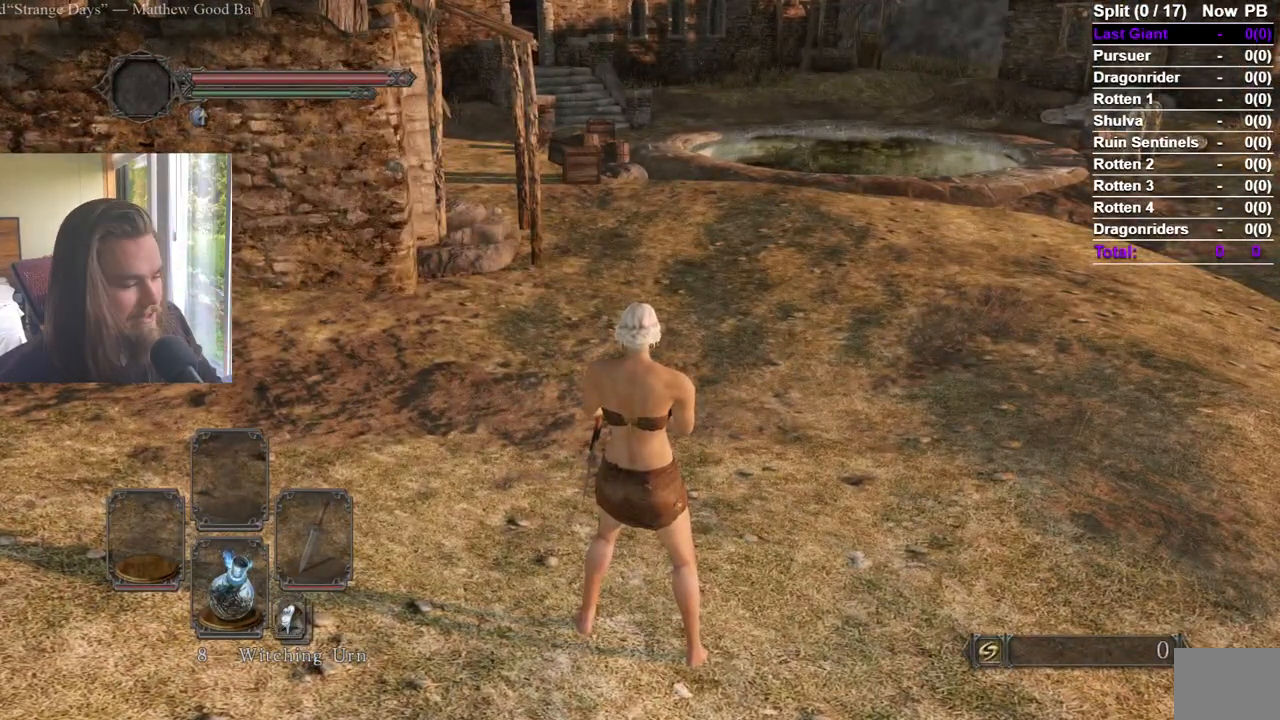
{"buttons": [], "left_stick": "center", "right_stick": "center", "events": [[350, "START", "down"], [500, "START", "up"]]}
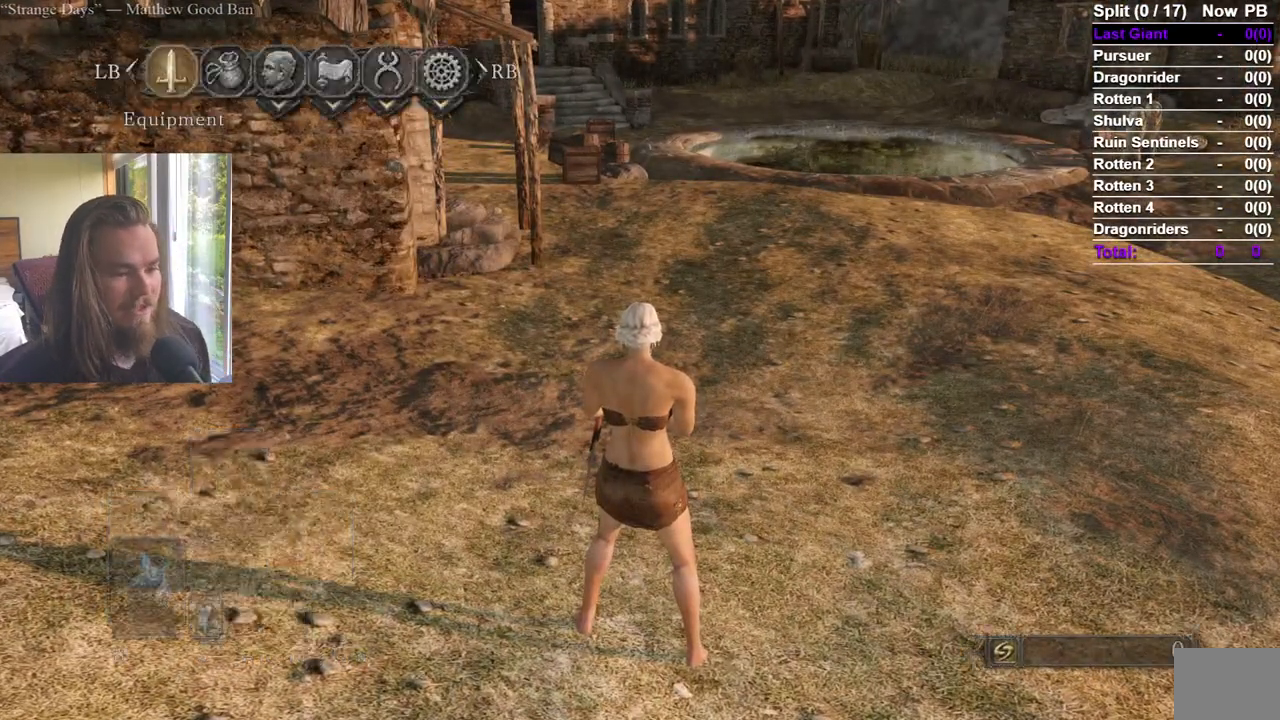
{"buttons": [], "left_stick": "center", "right_stick": "center", "events": [[200, "START", "down"], [350, "START", "up"]]}
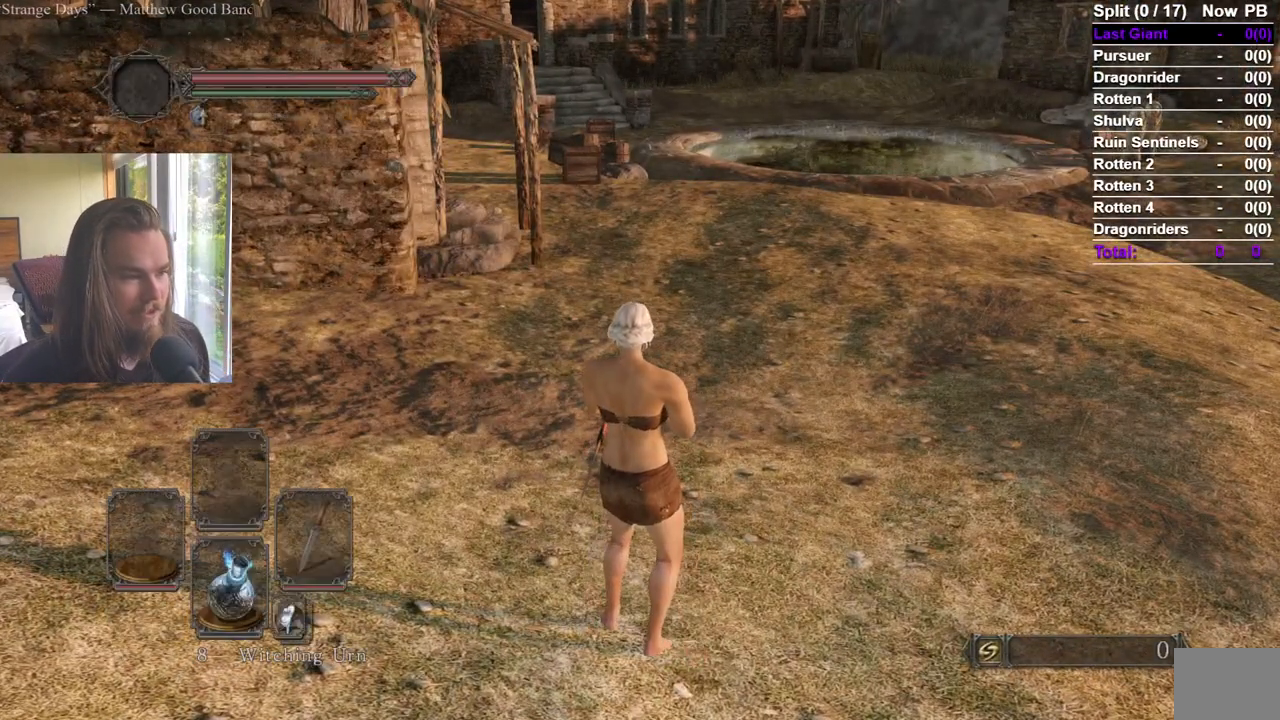
{"buttons": ["START"], "left_stick": "center", "right_stick": "center", "events": [[283, "START", "down"], [400, "START", "up"], [450, "START", "down"]]}